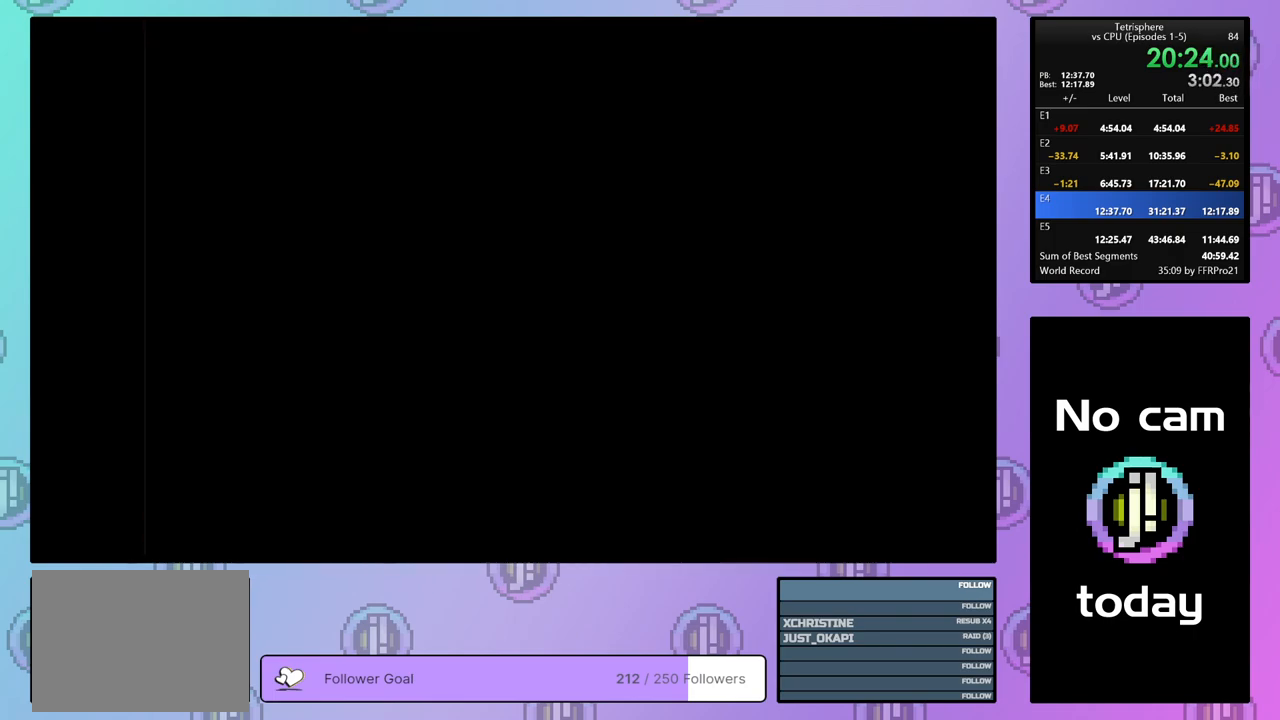
Gameplay with a controller (PlayStation layout); each line is a JSON object with the inputs held at the frame after it. "events" lists button and stick changes between this image and that frame as [ms after this image, input, new state], when the widget could be followed in between. Not read: left_stick.
{"buttons": [], "right_stick": "center", "events": []}
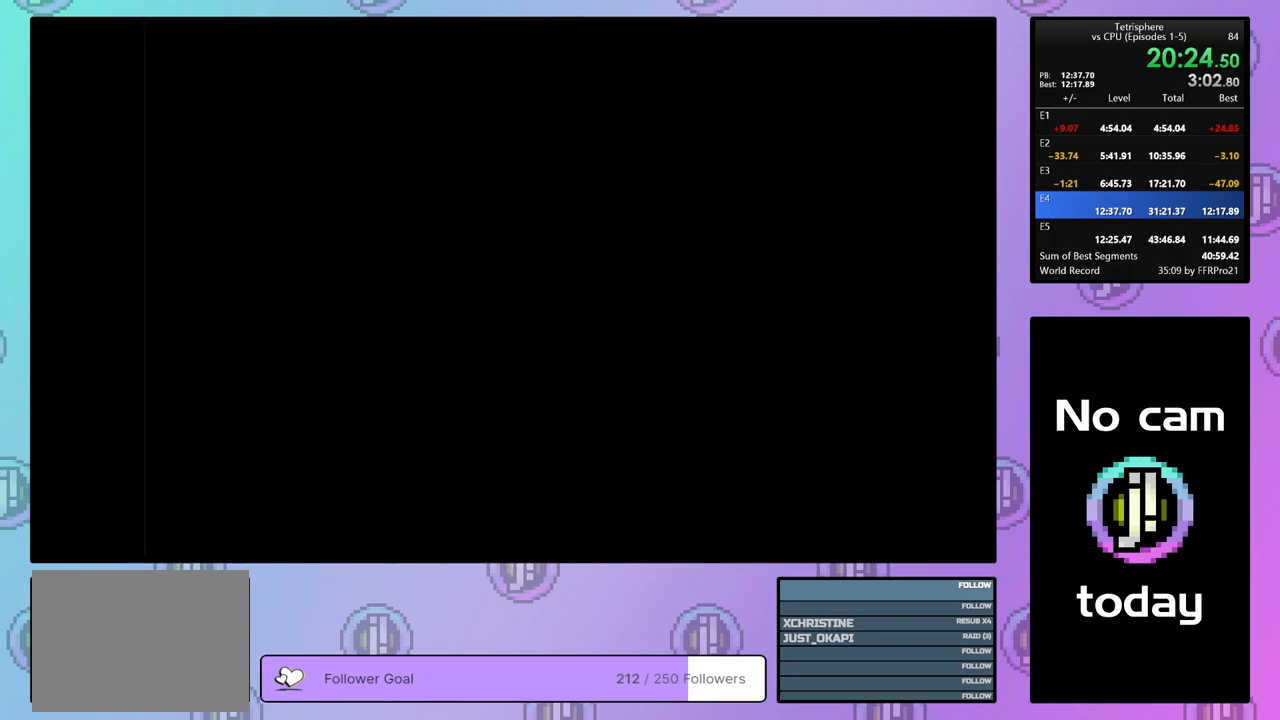
{"buttons": [], "right_stick": "center", "events": []}
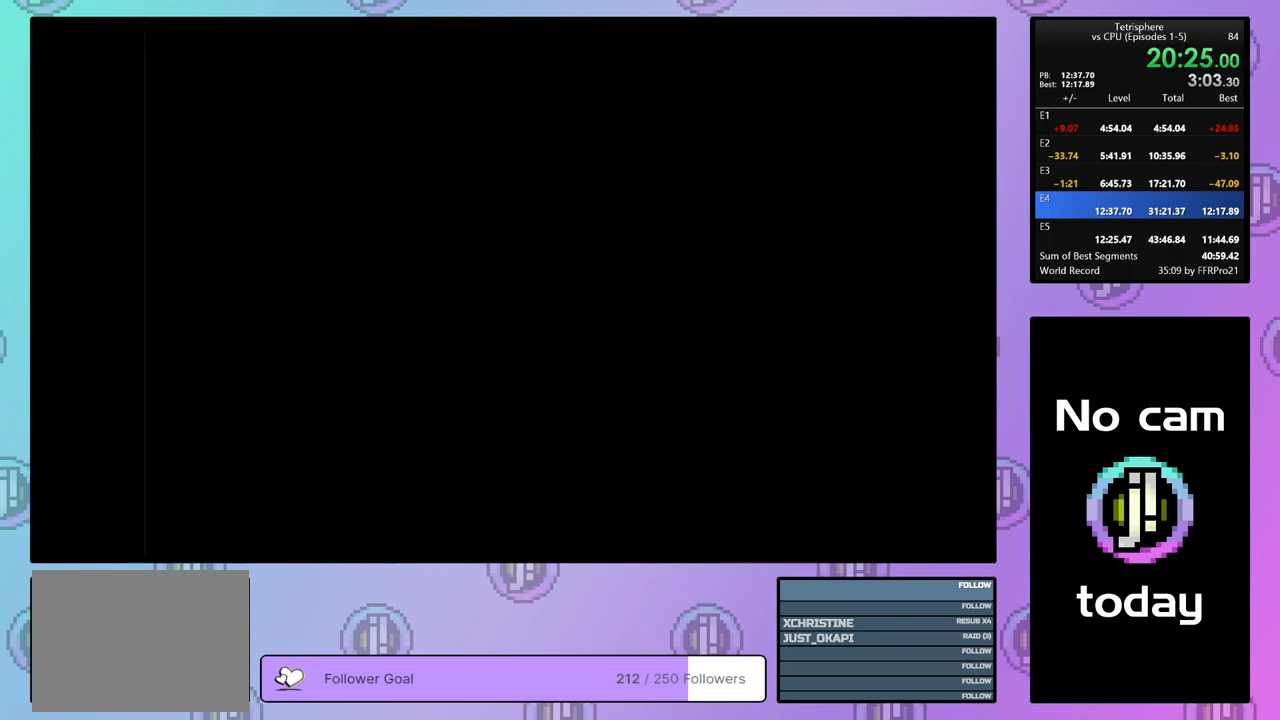
{"buttons": [], "right_stick": "center", "events": []}
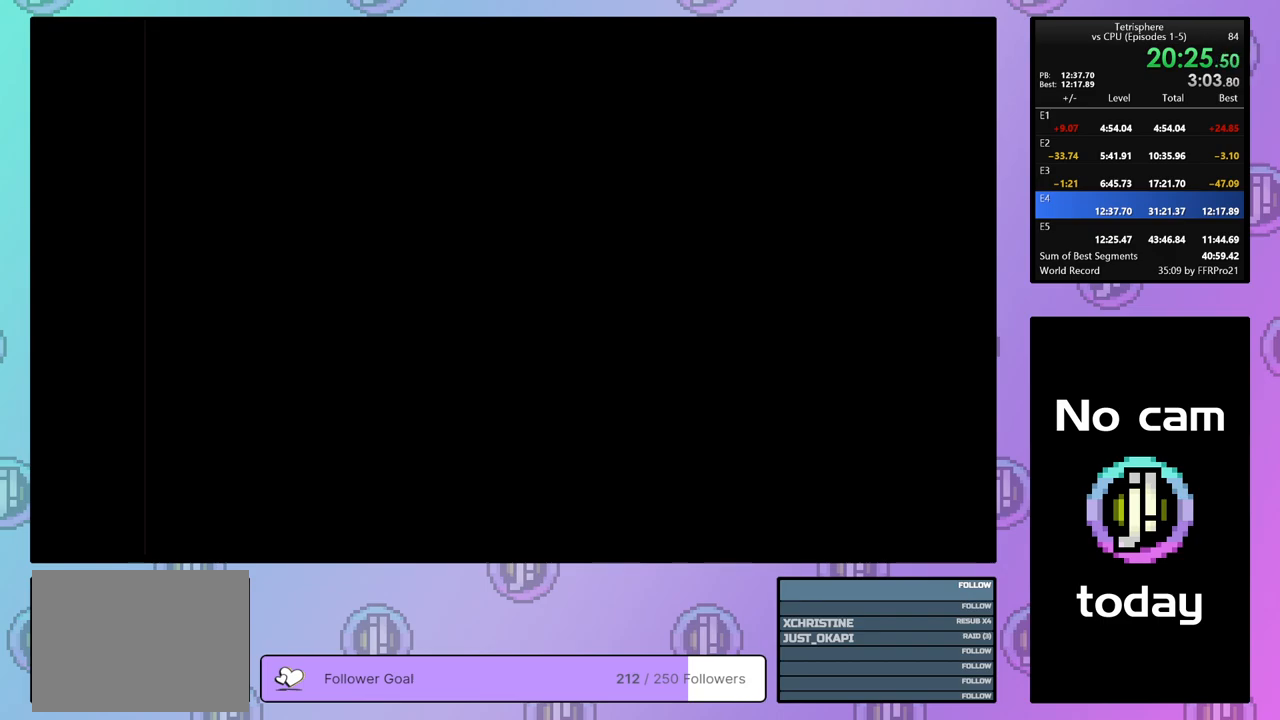
{"buttons": [], "right_stick": "center", "events": []}
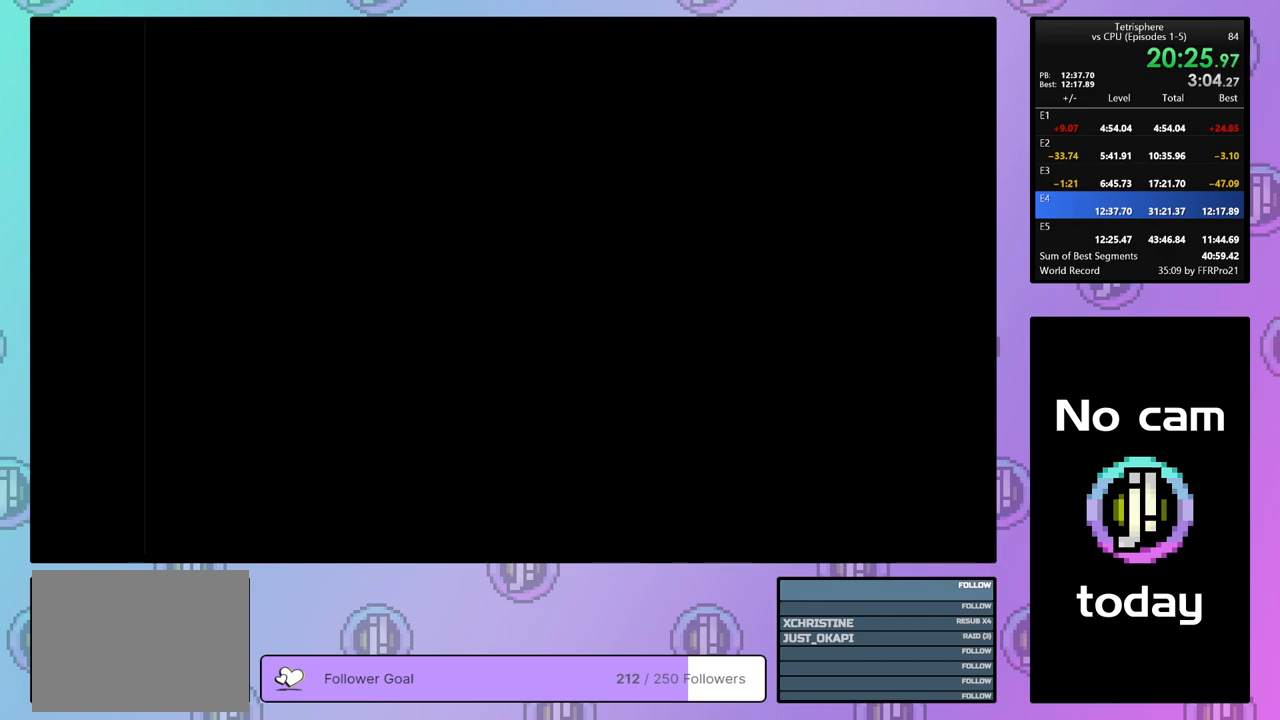
{"buttons": [], "right_stick": "center", "events": []}
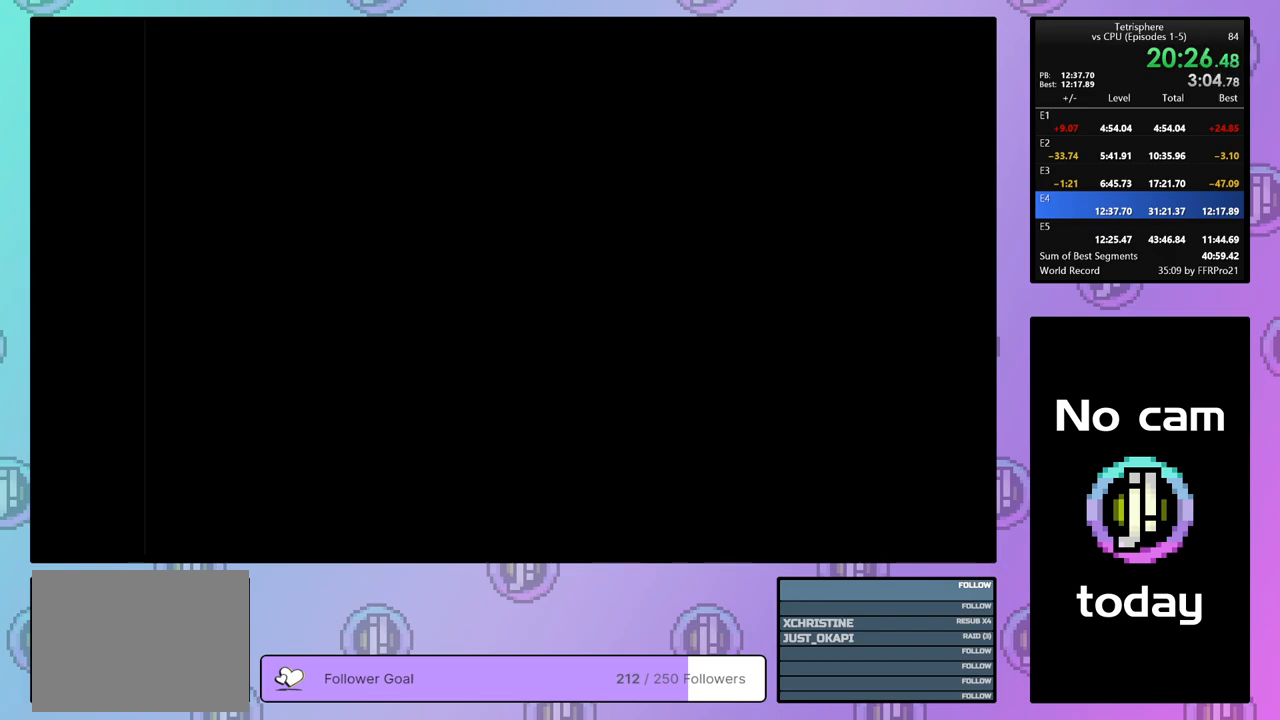
{"buttons": [], "right_stick": "center", "events": []}
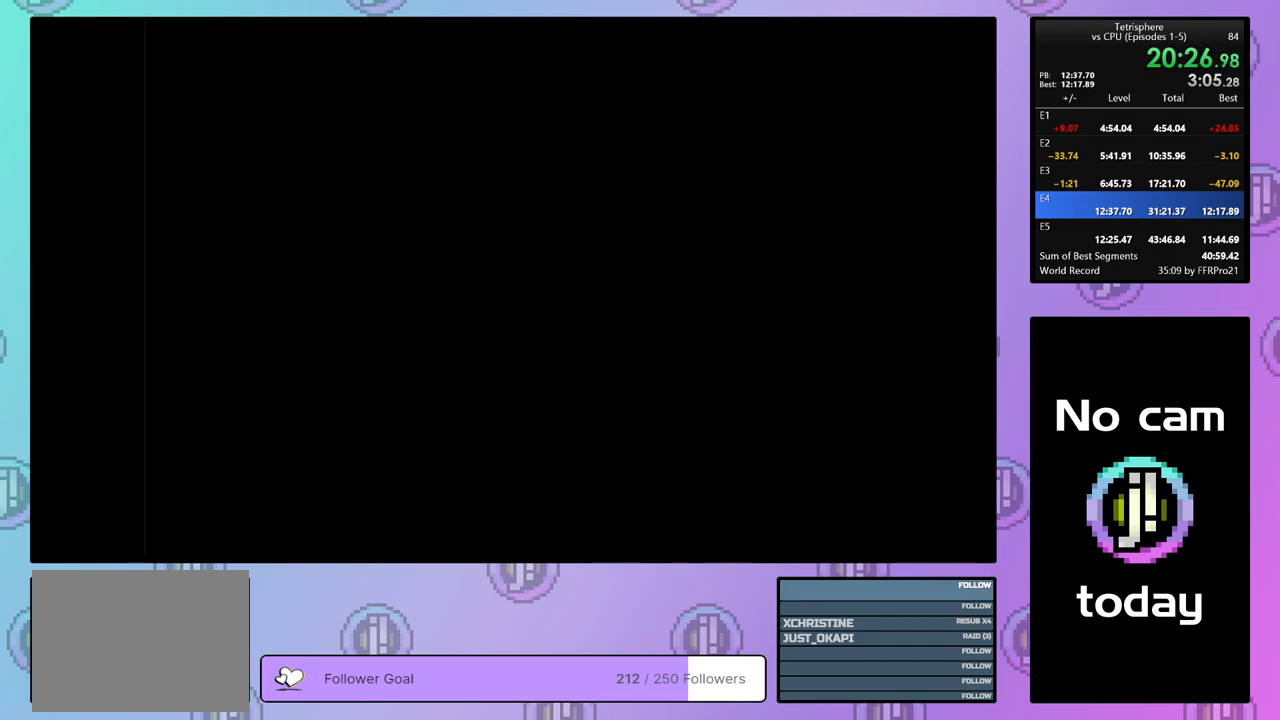
{"buttons": [], "right_stick": "center", "events": [[33, "SQUARE", "down"], [50, "CROSS", "down"], [167, "CROSS", "up"], [167, "SQUARE", "up"], [267, "CROSS", "down"], [267, "SQUARE", "down"], [317, "SQUARE", "up"], [333, "CROSS", "up"], [367, "CROSS", "down"], [400, "SQUARE", "down"], [450, "SQUARE", "up"], [500, "CROSS", "up"]]}
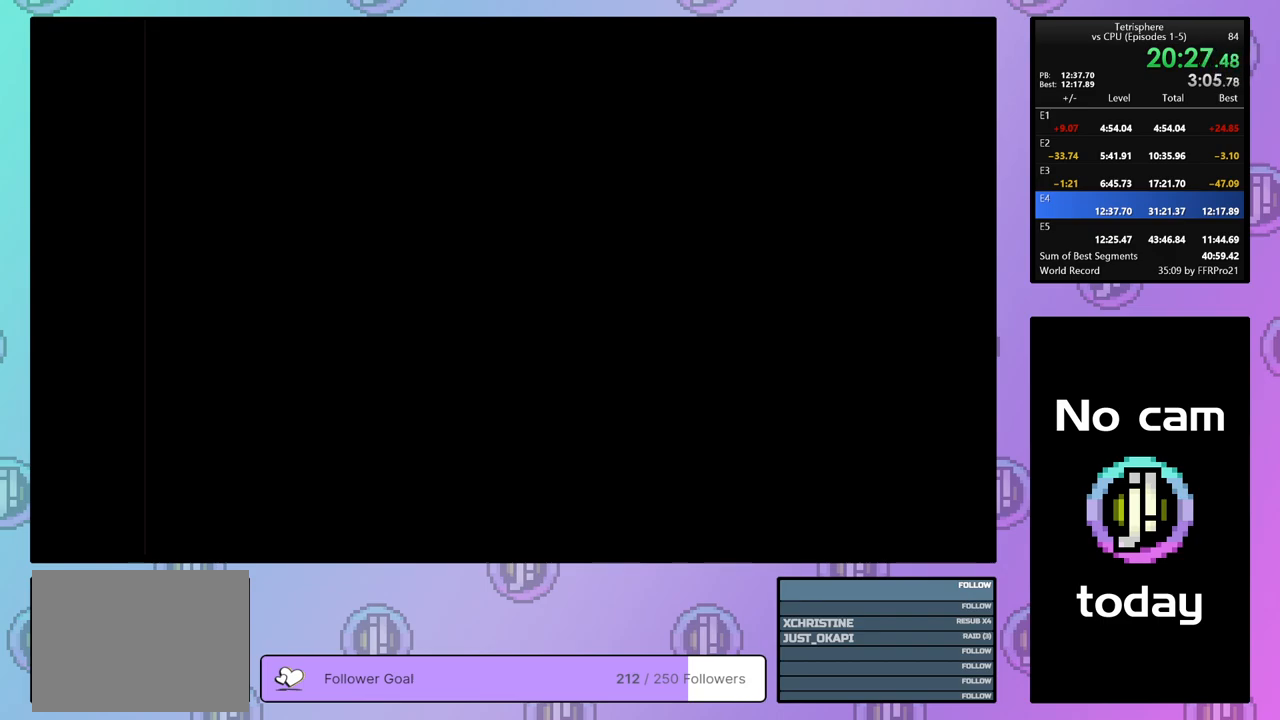
{"buttons": ["CROSS", "SQUARE"], "right_stick": "center", "events": [[33, "CROSS", "down"], [50, "SQUARE", "down"], [117, "CROSS", "up"], [117, "SQUARE", "up"], [183, "CROSS", "down"], [183, "SQUARE", "down"], [283, "SQUARE", "up"], [300, "CROSS", "up"], [333, "CROSS", "down"], [333, "SQUARE", "down"], [400, "SQUARE", "up"], [433, "CROSS", "up"], [500, "CROSS", "down"], [500, "SQUARE", "down"]]}
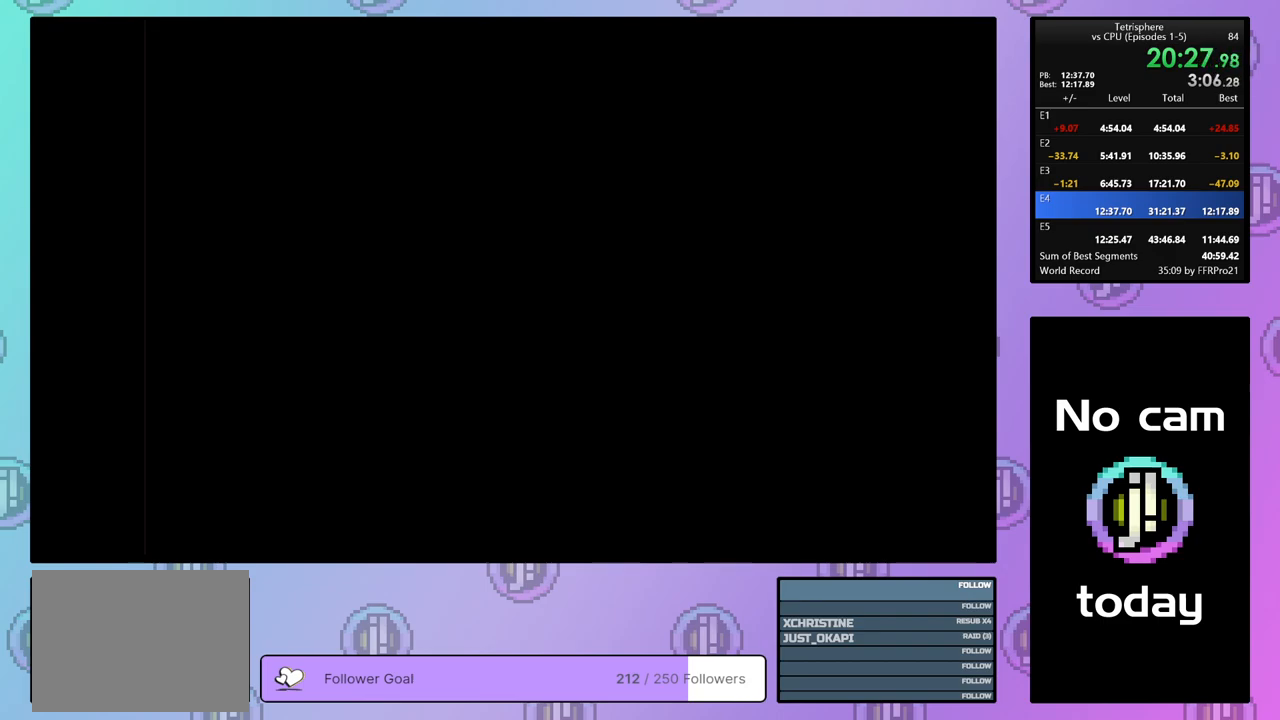
{"buttons": ["CROSS", "SQUARE"], "right_stick": "center", "events": [[67, "CROSS", "up"], [67, "SQUARE", "up"], [150, "CROSS", "down"], [150, "SQUARE", "down"], [217, "SQUARE", "up"], [233, "CROSS", "up"], [283, "CROSS", "down"], [317, "SQUARE", "down"], [383, "CROSS", "up"], [383, "SQUARE", "up"], [450, "CROSS", "down"], [450, "SQUARE", "down"]]}
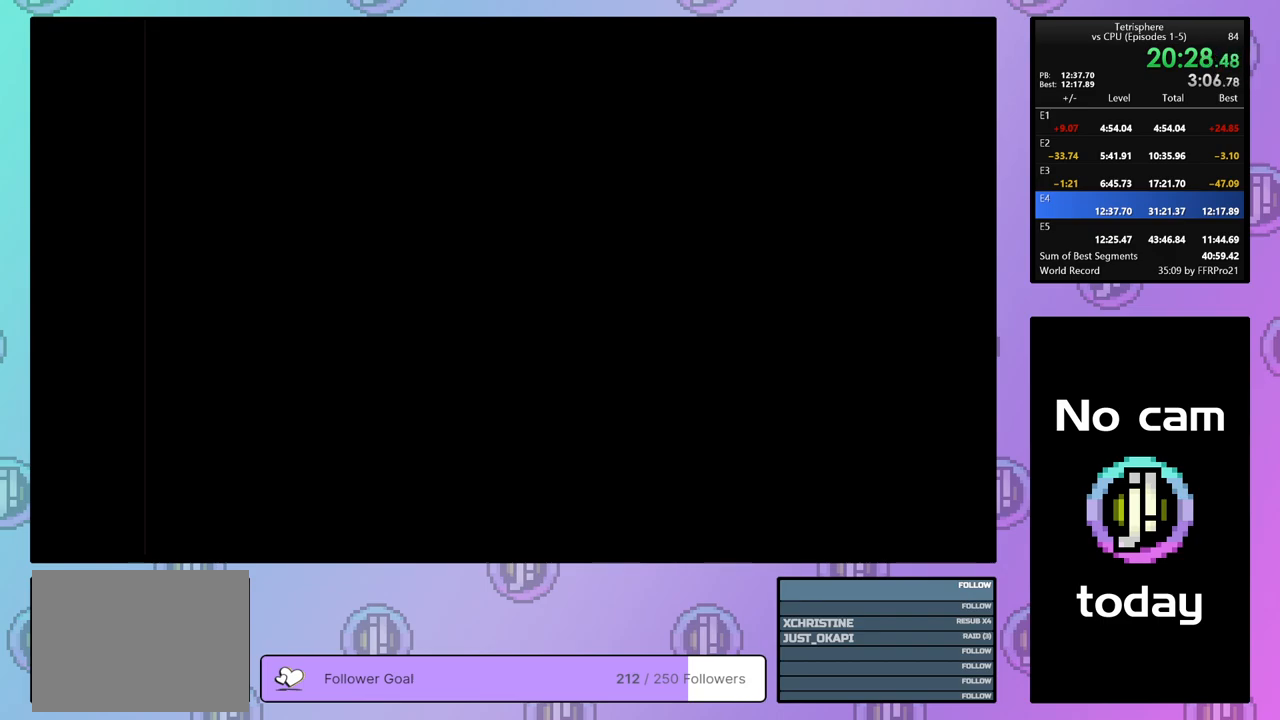
{"buttons": ["CROSS", "SQUARE"], "right_stick": "center", "events": [[50, "CROSS", "up"], [50, "SQUARE", "up"], [117, "CROSS", "down"], [133, "SQUARE", "down"], [217, "CROSS", "up"], [217, "SQUARE", "up"], [283, "CROSS", "down"], [283, "SQUARE", "down"], [367, "SQUARE", "up"], [383, "CROSS", "up"], [433, "CROSS", "down"], [433, "SQUARE", "down"]]}
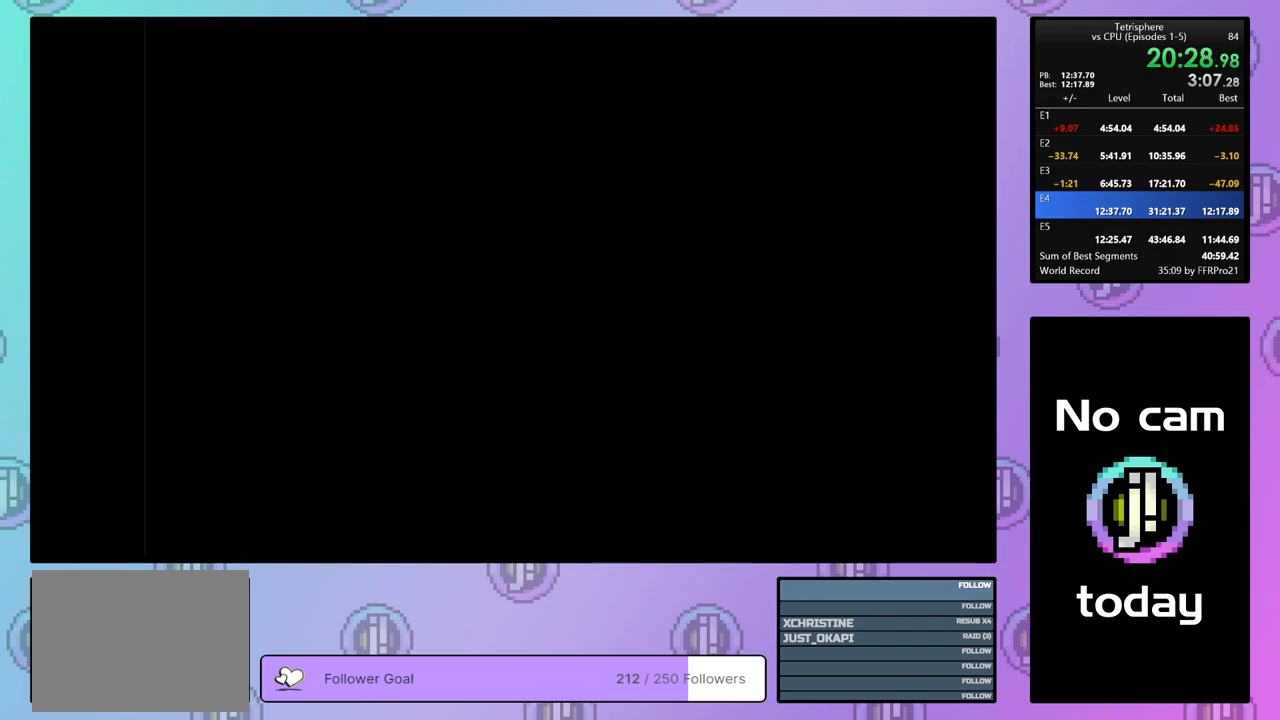
{"buttons": [], "right_stick": "center", "events": [[17, "SQUARE", "up"], [33, "CROSS", "up"], [117, "CROSS", "down"], [117, "SQUARE", "down"], [183, "CROSS", "up"], [183, "SQUARE", "up"], [250, "CROSS", "down"], [250, "SQUARE", "down"], [333, "SQUARE", "up"], [350, "CROSS", "up"], [400, "CROSS", "down"], [400, "SQUARE", "down"], [500, "CROSS", "up"], [500, "SQUARE", "up"]]}
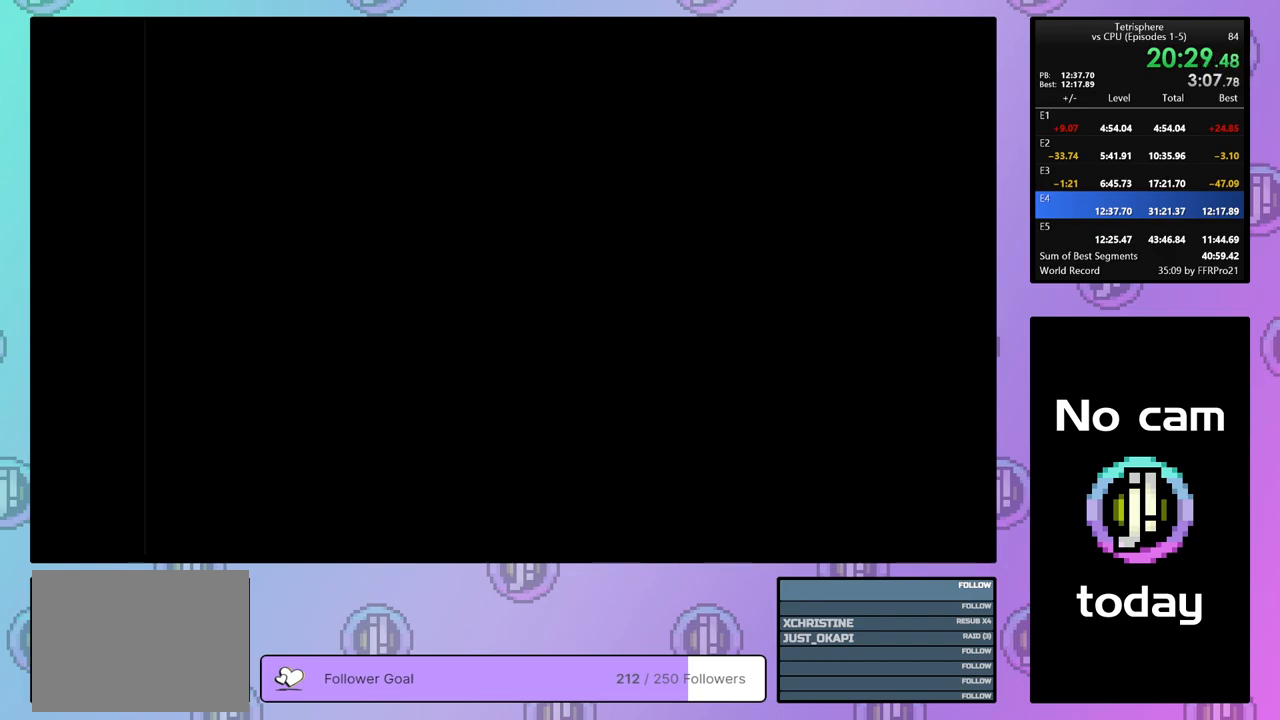
{"buttons": [], "right_stick": "center", "events": [[67, "CROSS", "down"], [67, "SQUARE", "down"], [150, "SQUARE", "up"], [167, "CROSS", "up"], [233, "CROSS", "down"], [233, "SQUARE", "down"], [300, "CROSS", "up"], [300, "SQUARE", "up"], [400, "CROSS", "down"], [400, "SQUARE", "down"], [450, "SQUARE", "up"], [467, "CROSS", "up"]]}
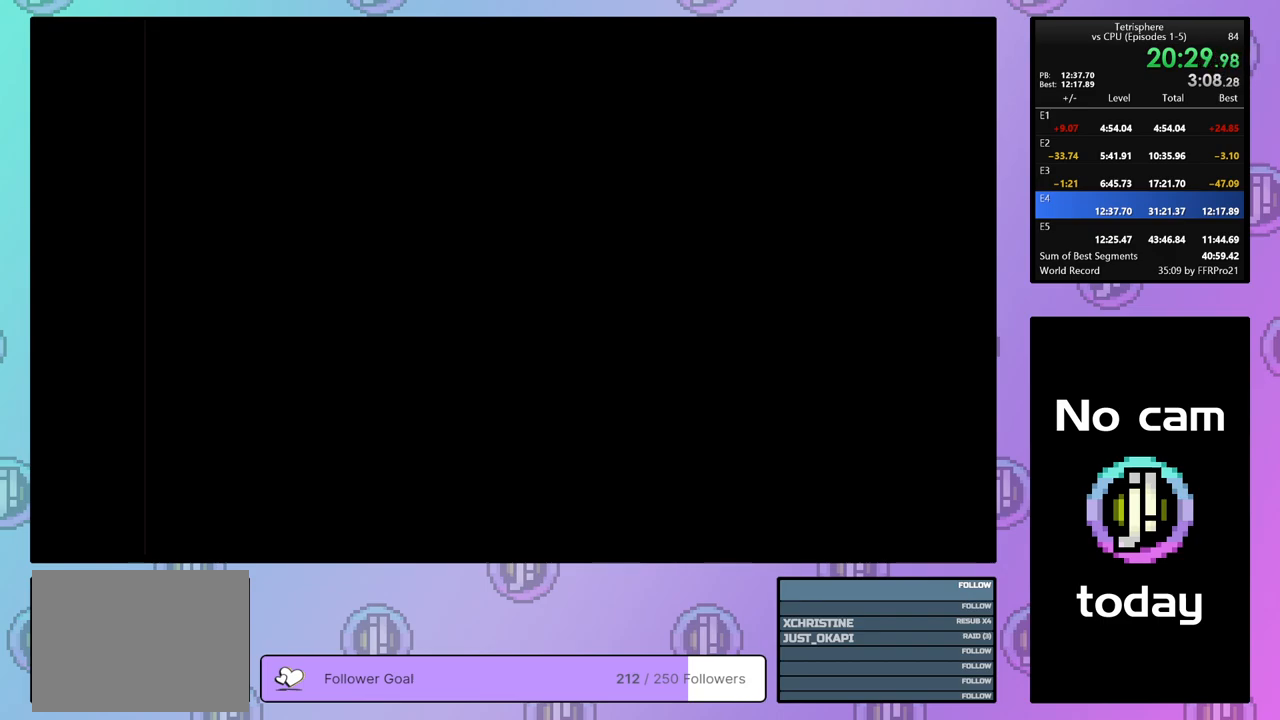
{"buttons": [], "right_stick": "center", "events": [[33, "CROSS", "down"], [33, "SQUARE", "down"], [117, "SQUARE", "up"], [133, "CROSS", "up"], [200, "CROSS", "down"], [200, "SQUARE", "down"], [283, "SQUARE", "up"], [317, "CROSS", "up"], [350, "CROSS", "down"], [350, "SQUARE", "down"], [467, "CROSS", "up"], [467, "SQUARE", "up"]]}
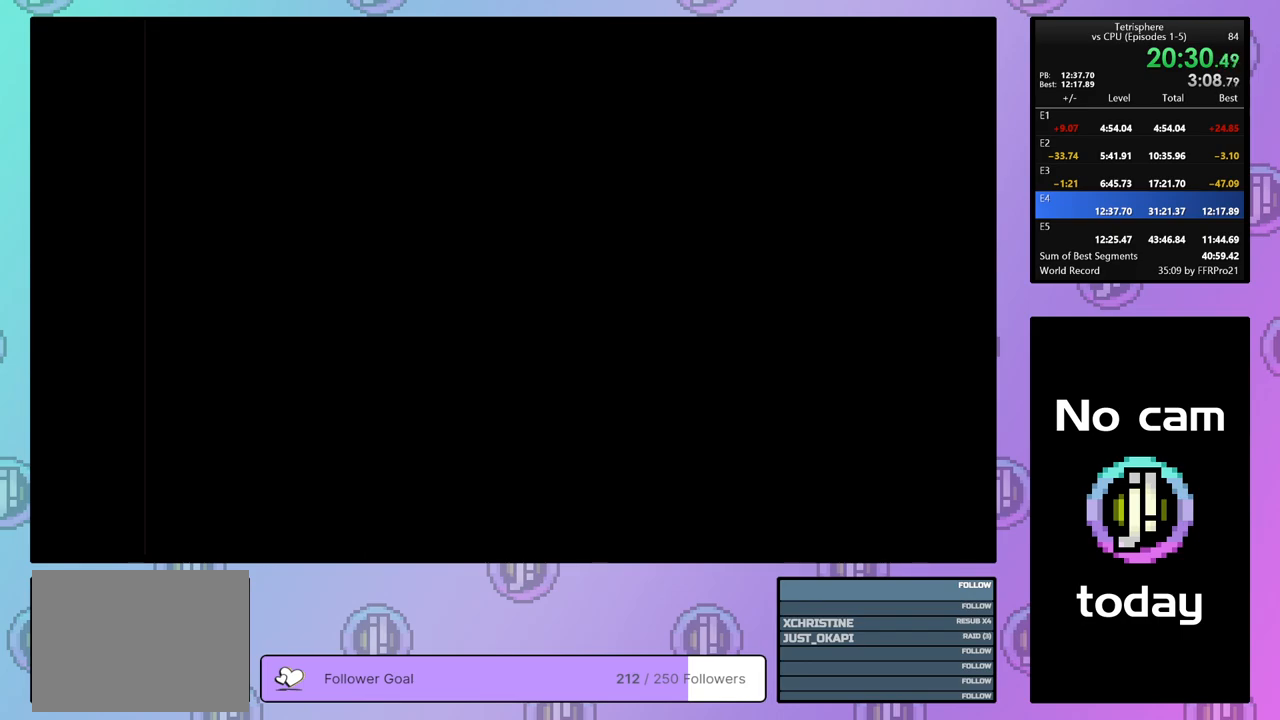
{"buttons": [], "right_stick": "center", "events": [[17, "CROSS", "down"], [17, "SQUARE", "down"], [117, "SQUARE", "up"], [133, "CROSS", "up"], [200, "CROSS", "down"], [200, "SQUARE", "down"], [300, "CROSS", "up"], [300, "SQUARE", "up"], [350, "CROSS", "down"], [367, "SQUARE", "down"], [450, "SQUARE", "up"], [467, "CROSS", "up"]]}
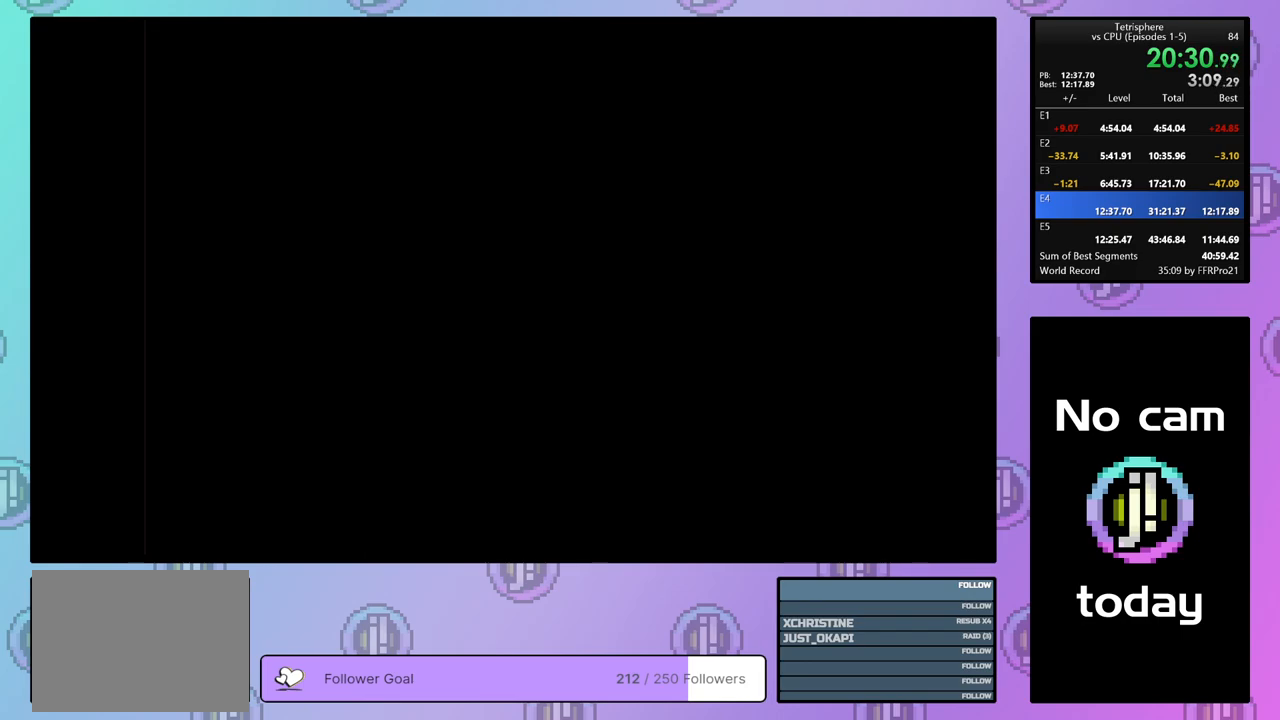
{"buttons": [], "right_stick": "center", "events": [[17, "CROSS", "down"], [17, "SQUARE", "down"], [133, "CROSS", "up"], [133, "SQUARE", "up"], [183, "CROSS", "down"], [183, "SQUARE", "down"], [283, "SQUARE", "up"], [300, "CROSS", "up"], [350, "CROSS", "down"], [350, "SQUARE", "down"], [450, "SQUARE", "up"], [467, "CROSS", "up"]]}
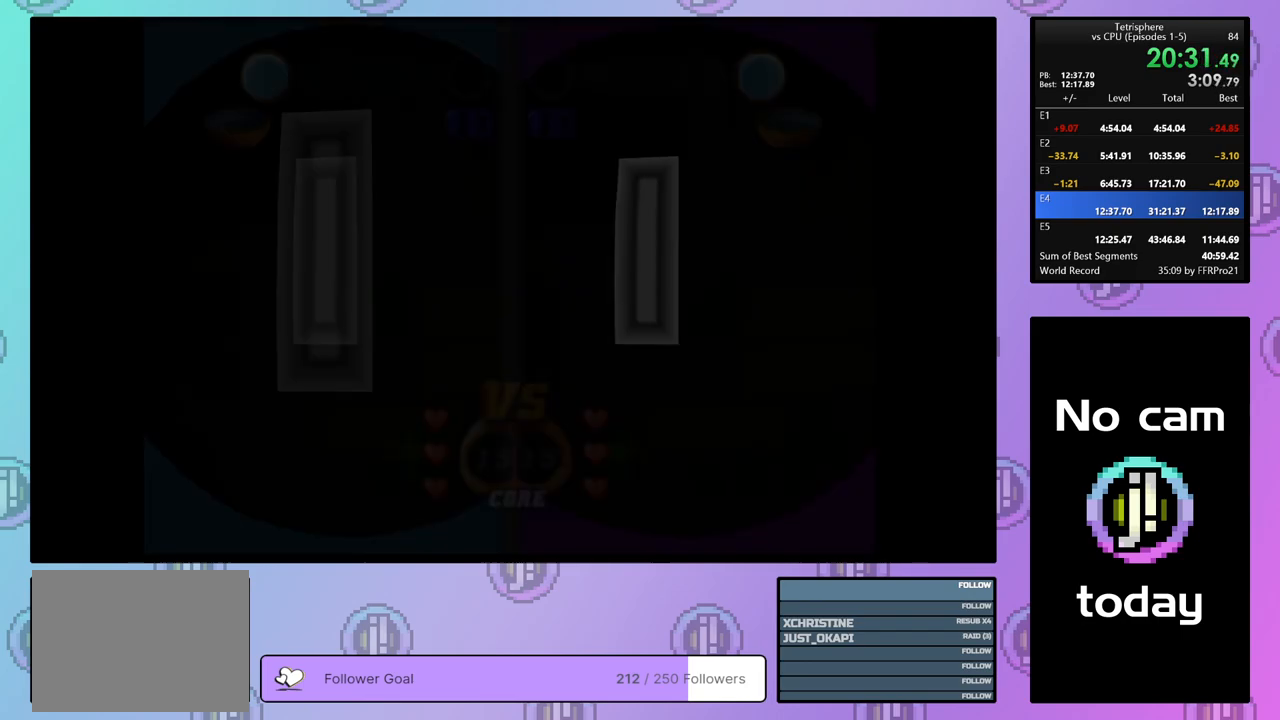
{"buttons": [], "right_stick": "center", "events": [[33, "CROSS", "down"], [33, "SQUARE", "down"], [100, "SQUARE", "up"], [117, "CROSS", "up"]]}
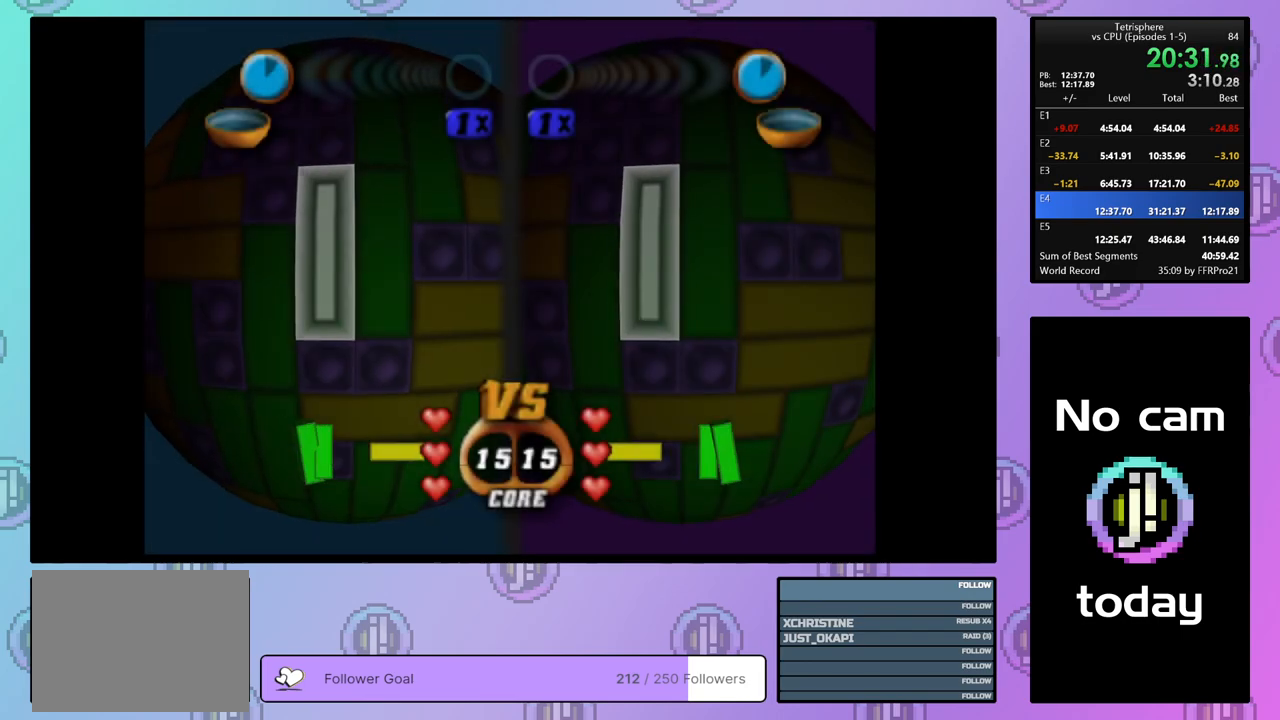
{"buttons": ["CROSS"], "right_stick": "center", "events": [[383, "CROSS", "down"]]}
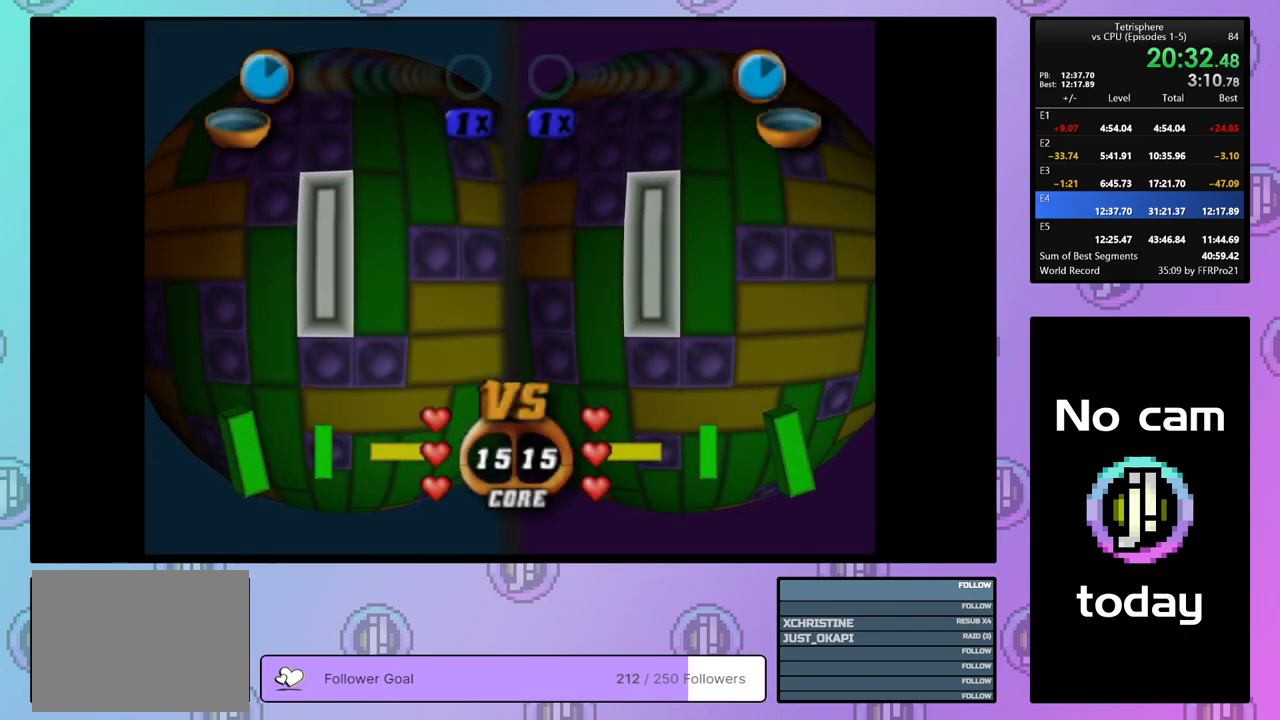
{"buttons": [], "right_stick": "center", "events": [[17, "CROSS", "up"], [183, "DPAD_DOWN", "down"], [267, "DPAD_DOWN", "up"], [350, "DPAD_LEFT", "down"], [450, "DPAD_LEFT", "up"]]}
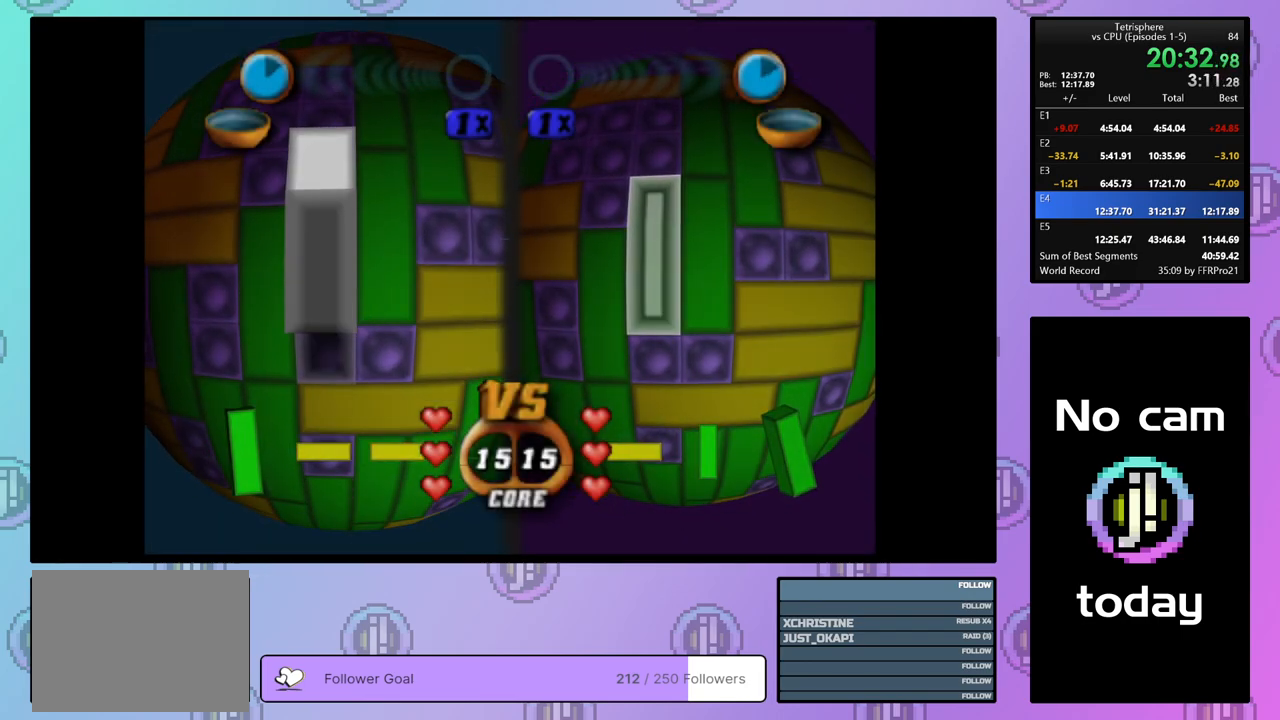
{"buttons": [], "right_stick": "center", "events": [[67, "CROSS", "down"], [200, "CROSS", "up"], [383, "DPAD_DOWN", "down"], [467, "DPAD_DOWN", "up"]]}
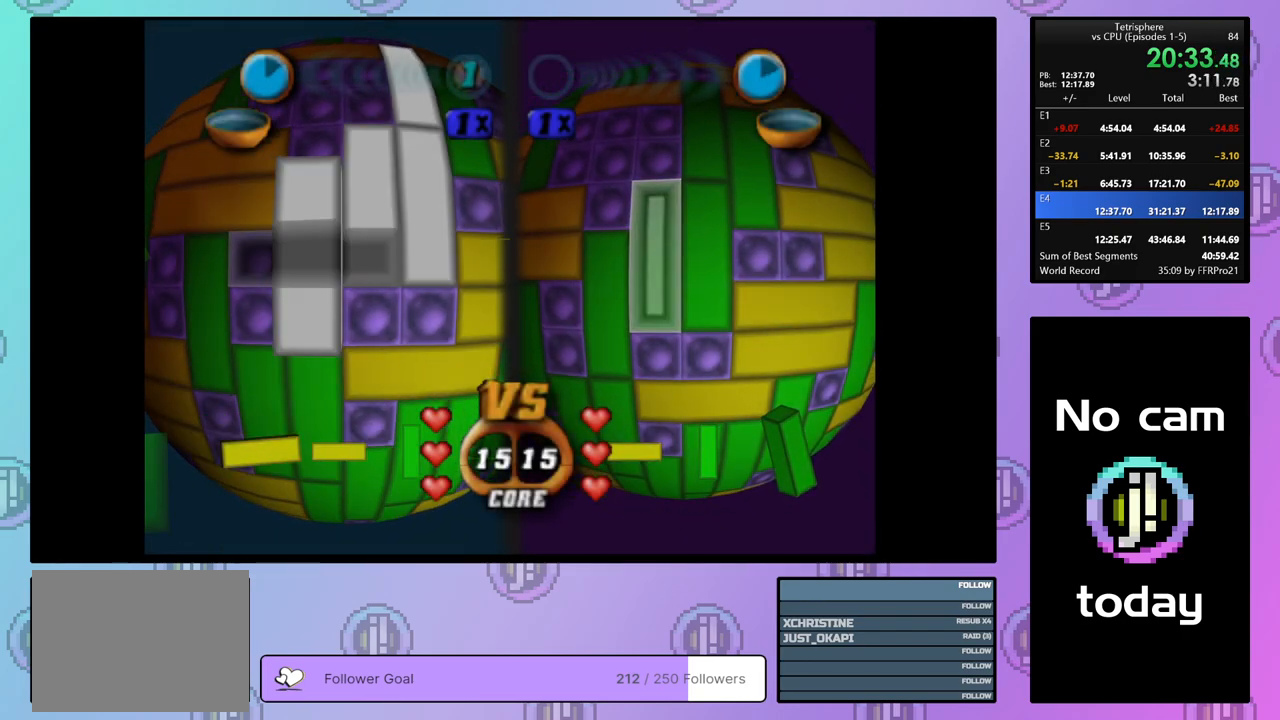
{"buttons": ["DPAD_RIGHT"], "right_stick": "center", "events": [[33, "DPAD_DOWN", "down"], [133, "DPAD_DOWN", "up"], [200, "DPAD_DOWN", "down"], [267, "DPAD_DOWN", "up"], [450, "DPAD_RIGHT", "down"]]}
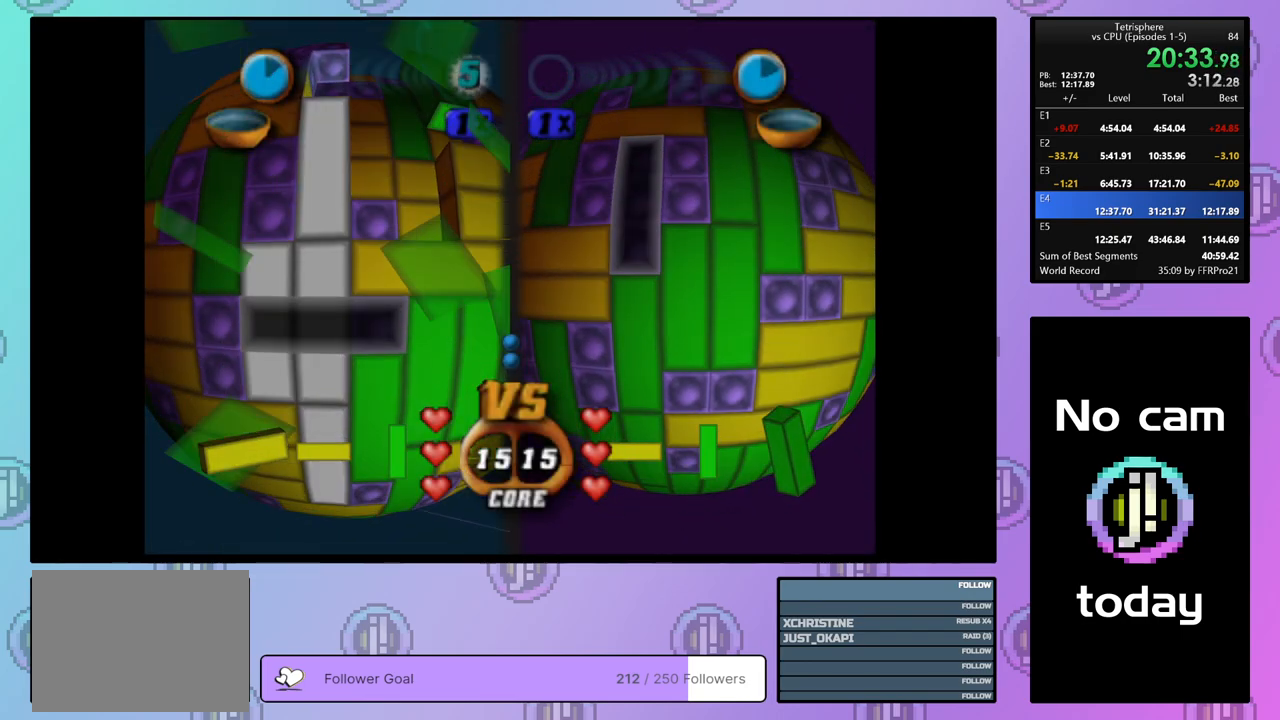
{"buttons": [], "right_stick": "center", "events": [[50, "DPAD_RIGHT", "up"], [100, "DPAD_RIGHT", "down"], [217, "DPAD_RIGHT", "up"], [333, "DPAD_UP", "down"], [417, "DPAD_UP", "up"]]}
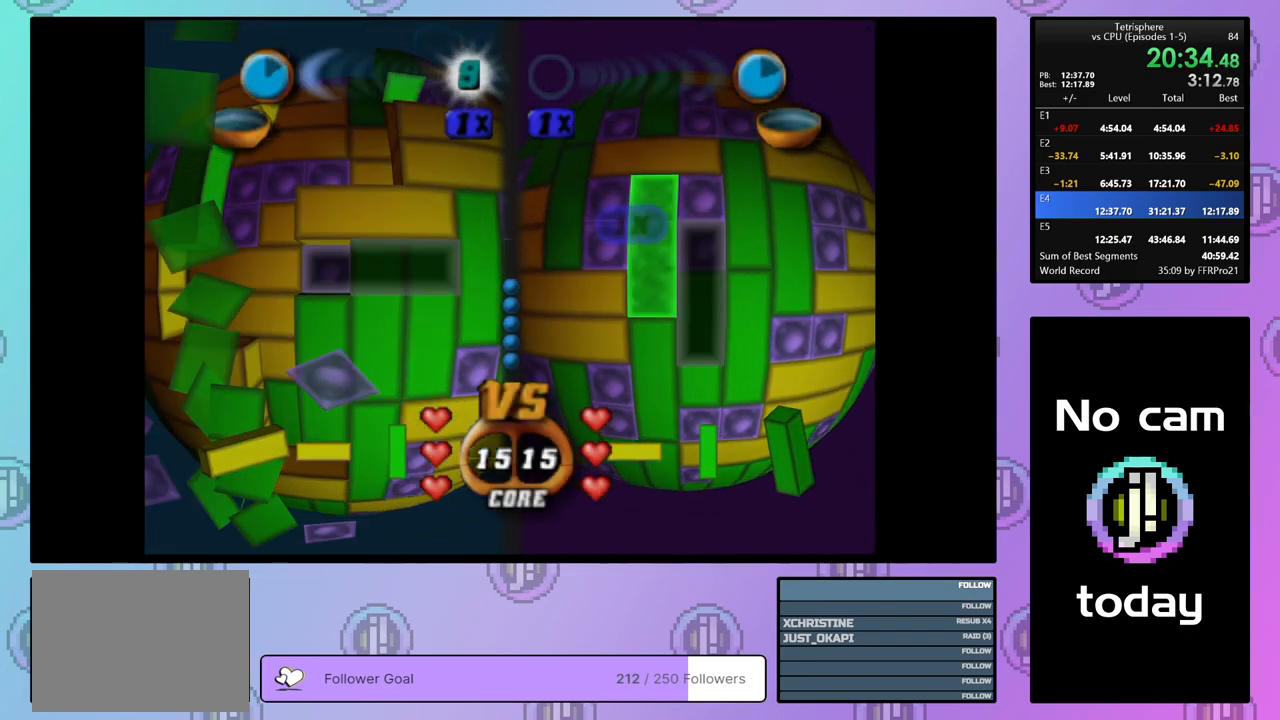
{"buttons": ["SQUARE"], "right_stick": "center", "events": [[50, "SQUARE", "down"], [167, "DPAD_LEFT", "down"], [250, "DPAD_LEFT", "up"], [350, "DPAD_UP", "down"], [433, "DPAD_UP", "up"]]}
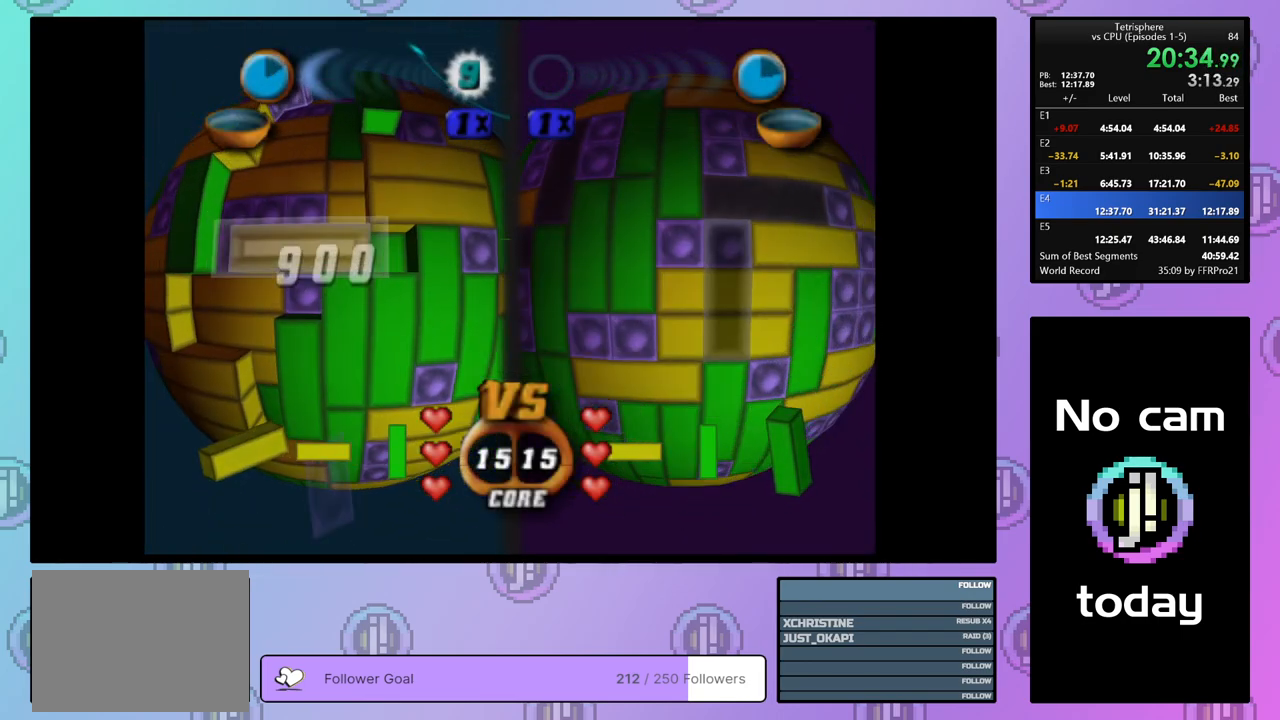
{"buttons": ["DPAD_UP"], "right_stick": "center", "events": [[200, "SQUARE", "up"], [283, "CROSS", "down"], [417, "CROSS", "up"], [450, "DPAD_UP", "down"]]}
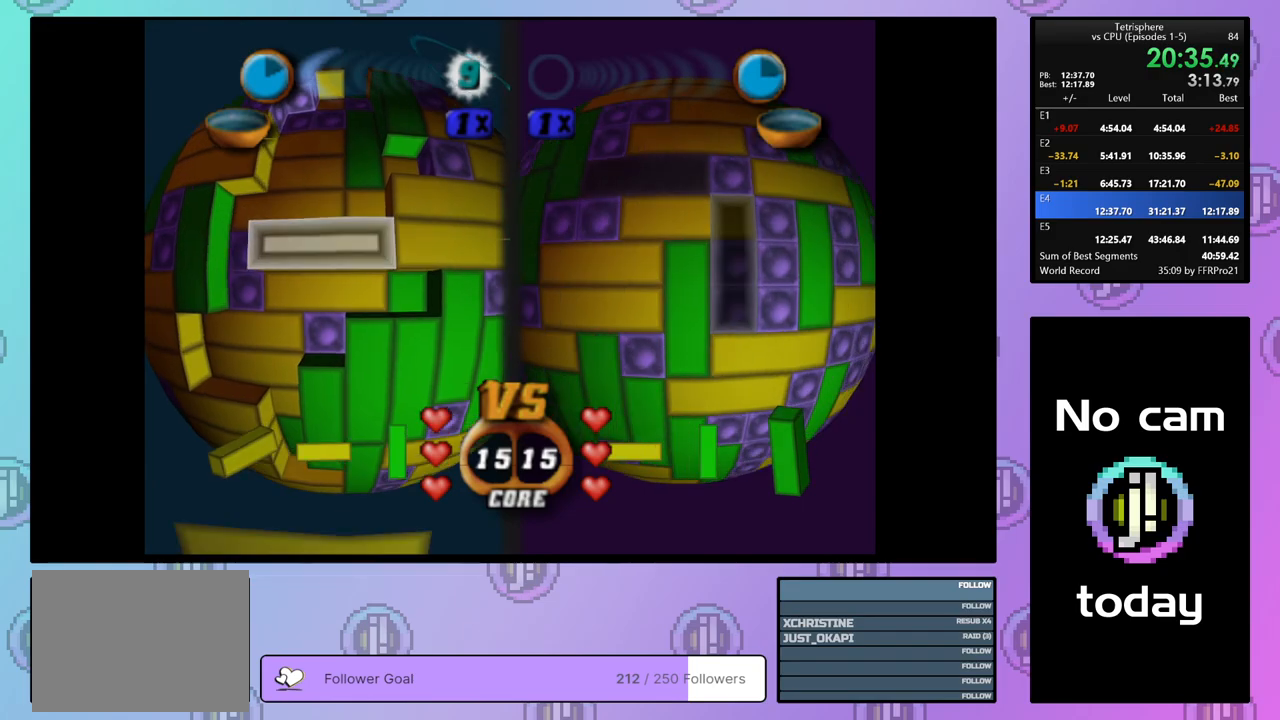
{"buttons": ["CROSS"], "right_stick": "center", "events": [[33, "DPAD_UP", "up"], [233, "DPAD_LEFT", "down"], [317, "DPAD_LEFT", "up"], [400, "CROSS", "down"]]}
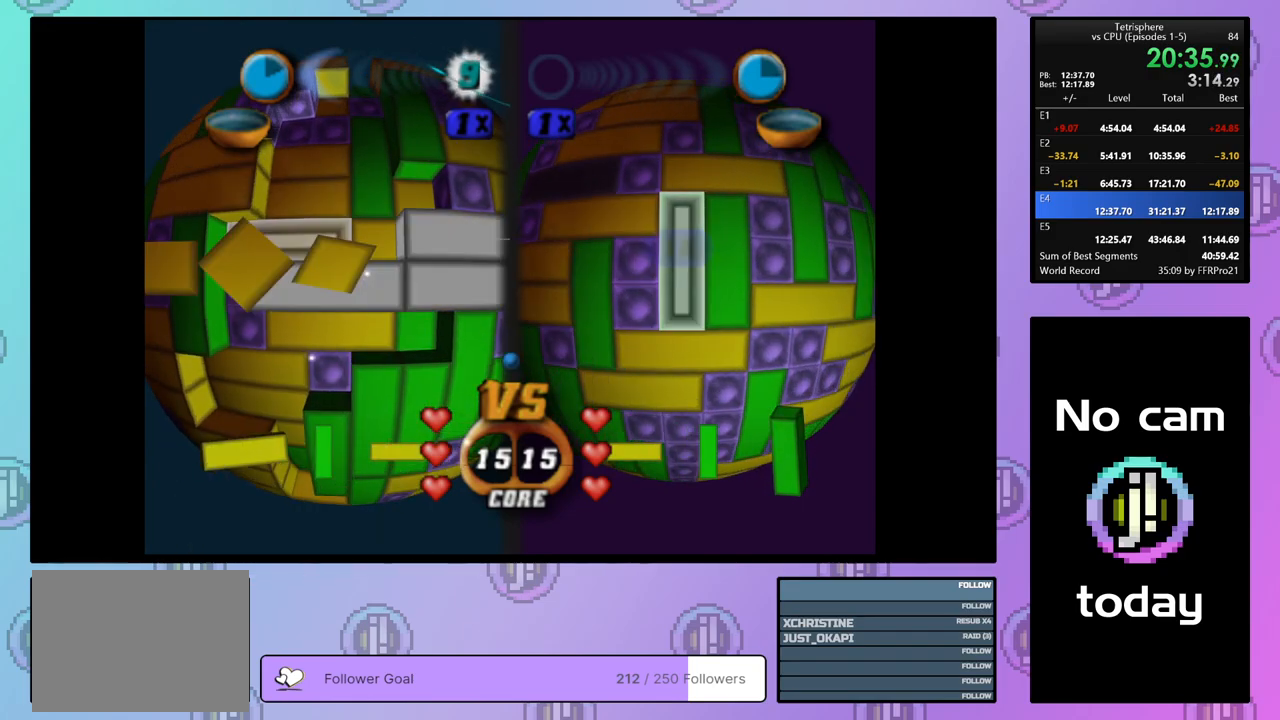
{"buttons": [], "right_stick": "center", "events": [[33, "CROSS", "up"], [67, "DPAD_RIGHT", "down"], [150, "DPAD_RIGHT", "up"], [217, "DPAD_RIGHT", "down"], [300, "DPAD_RIGHT", "up"], [383, "DPAD_DOWN", "down"], [467, "DPAD_DOWN", "up"]]}
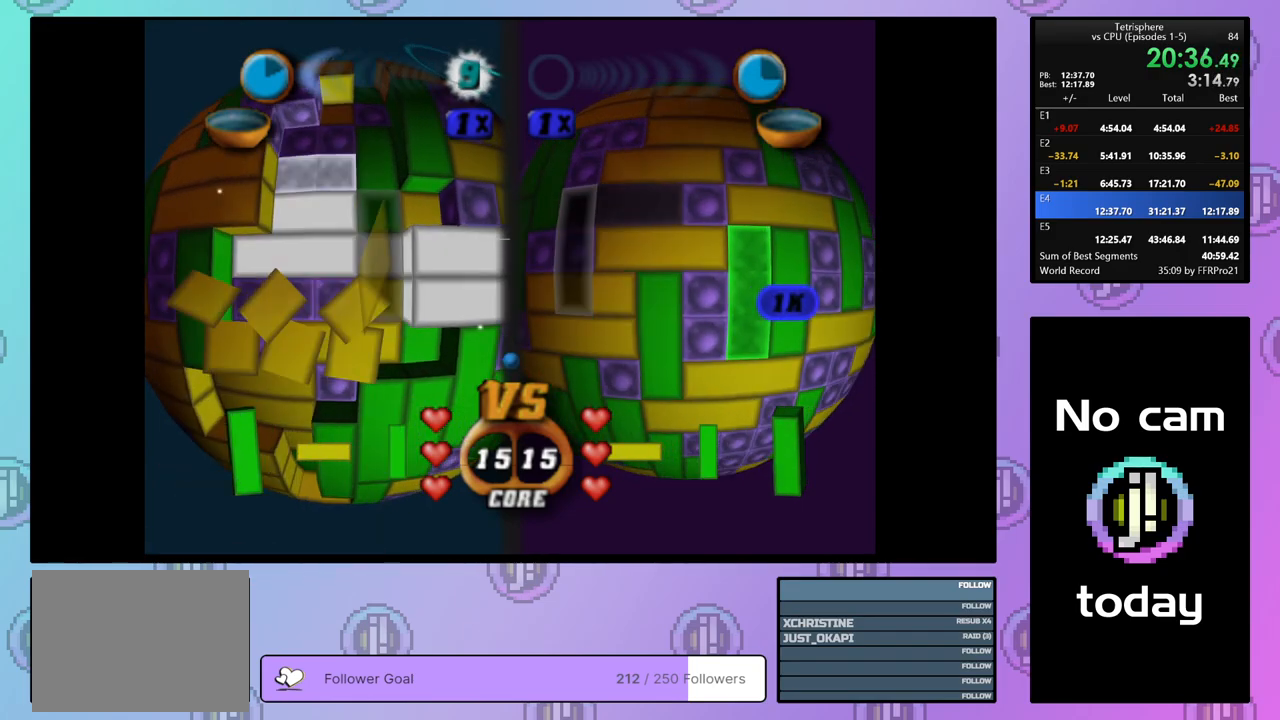
{"buttons": ["DPAD_DOWN"], "right_stick": "center", "events": [[33, "DPAD_DOWN", "down"], [117, "DPAD_DOWN", "up"], [183, "DPAD_DOWN", "down"], [250, "DPAD_DOWN", "up"], [333, "DPAD_DOWN", "down"], [417, "DPAD_DOWN", "up"], [467, "DPAD_DOWN", "down"]]}
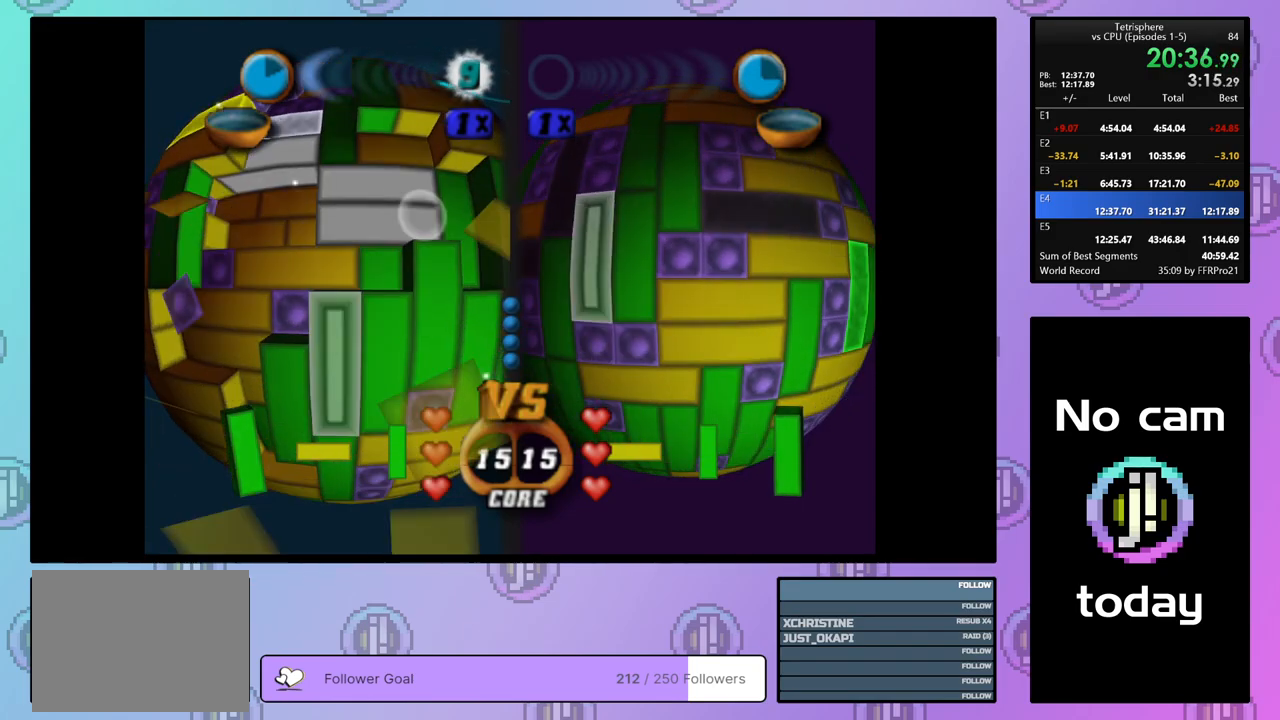
{"buttons": ["SQUARE"], "right_stick": "center", "events": [[50, "DPAD_DOWN", "up"], [133, "DPAD_LEFT", "down"], [200, "SQUARE", "down"], [233, "DPAD_LEFT", "up"], [367, "DPAD_UP", "down"], [467, "DPAD_UP", "up"]]}
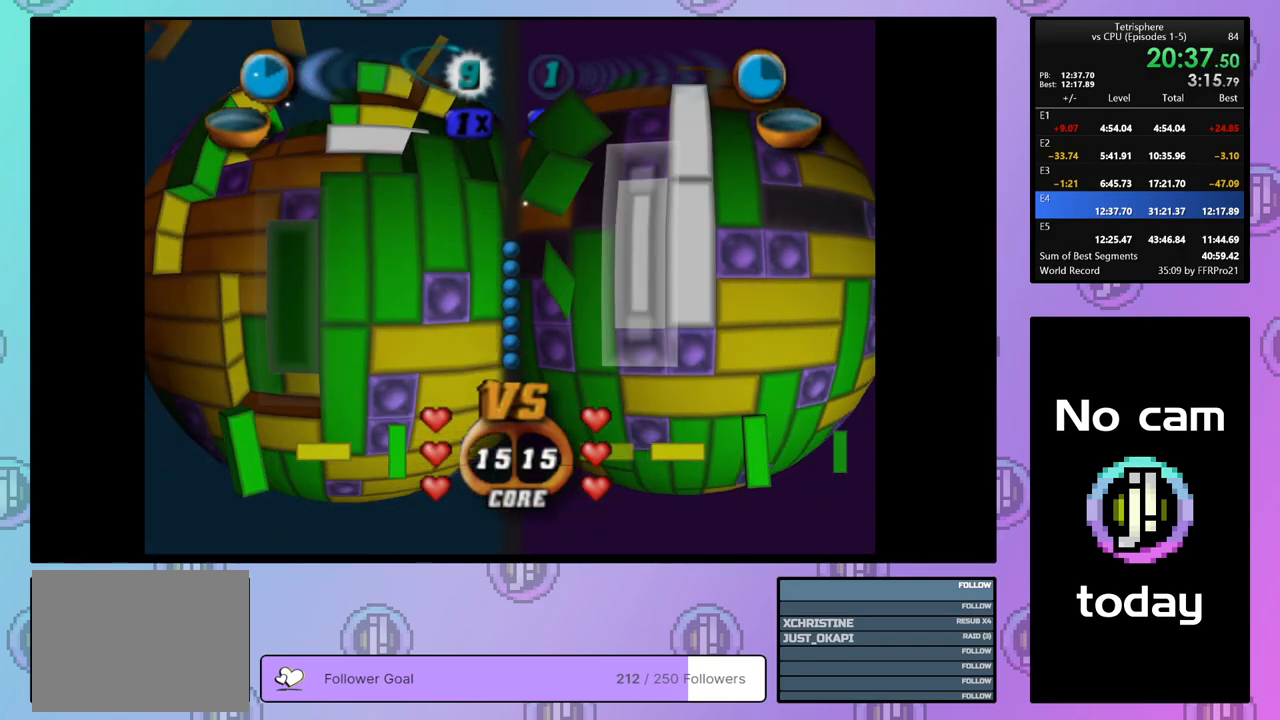
{"buttons": ["DPAD_UP"], "right_stick": "center", "events": [[217, "SQUARE", "up"], [317, "CROSS", "down"], [417, "CROSS", "up"], [467, "DPAD_UP", "down"]]}
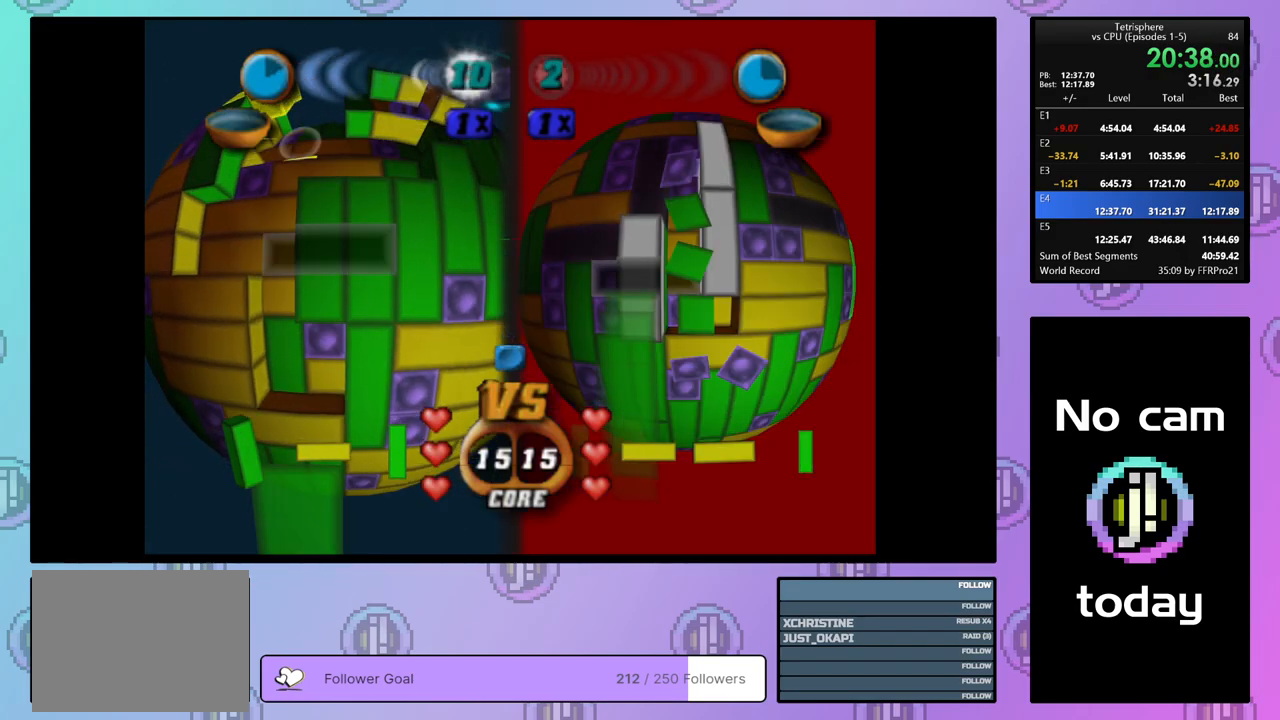
{"buttons": ["SQUARE"], "right_stick": "center", "events": [[50, "DPAD_UP", "up"], [117, "DPAD_UP", "down"], [217, "DPAD_UP", "up"], [383, "SQUARE", "down"]]}
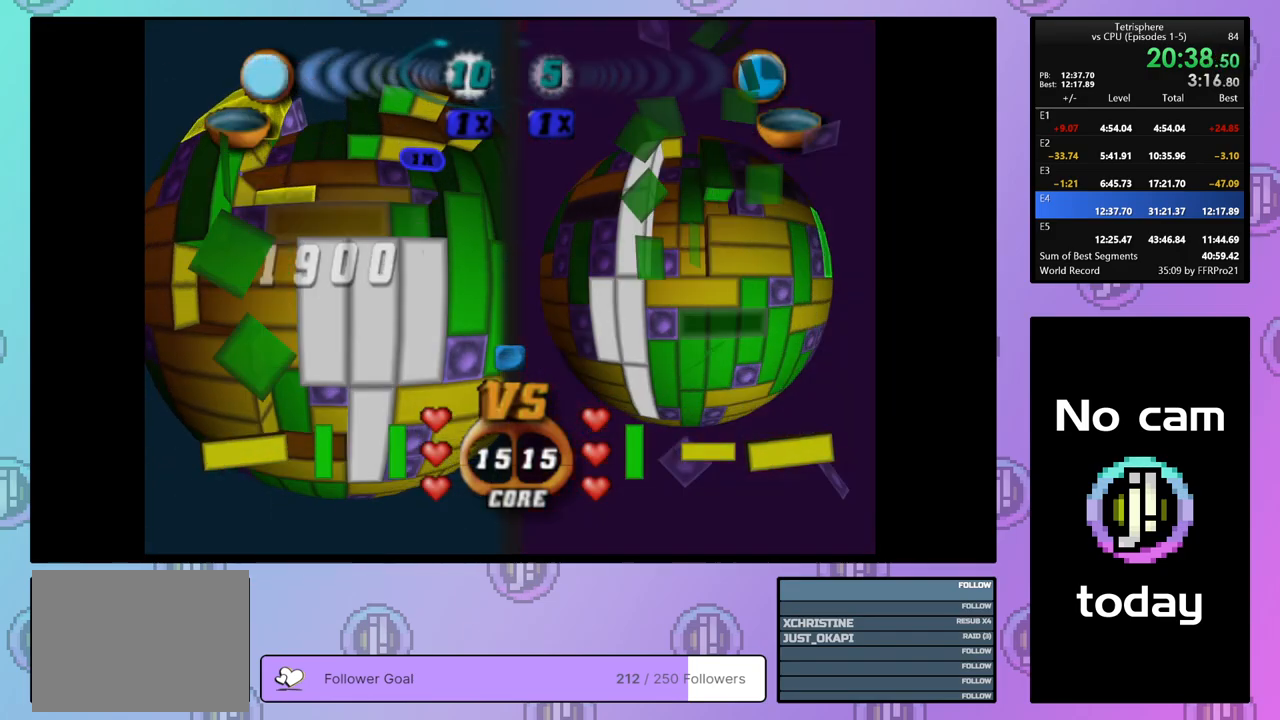
{"buttons": ["SQUARE"], "right_stick": "center", "events": [[167, "DPAD_LEFT", "down"], [233, "DPAD_LEFT", "up"], [283, "DPAD_LEFT", "down"], [383, "DPAD_LEFT", "up"]]}